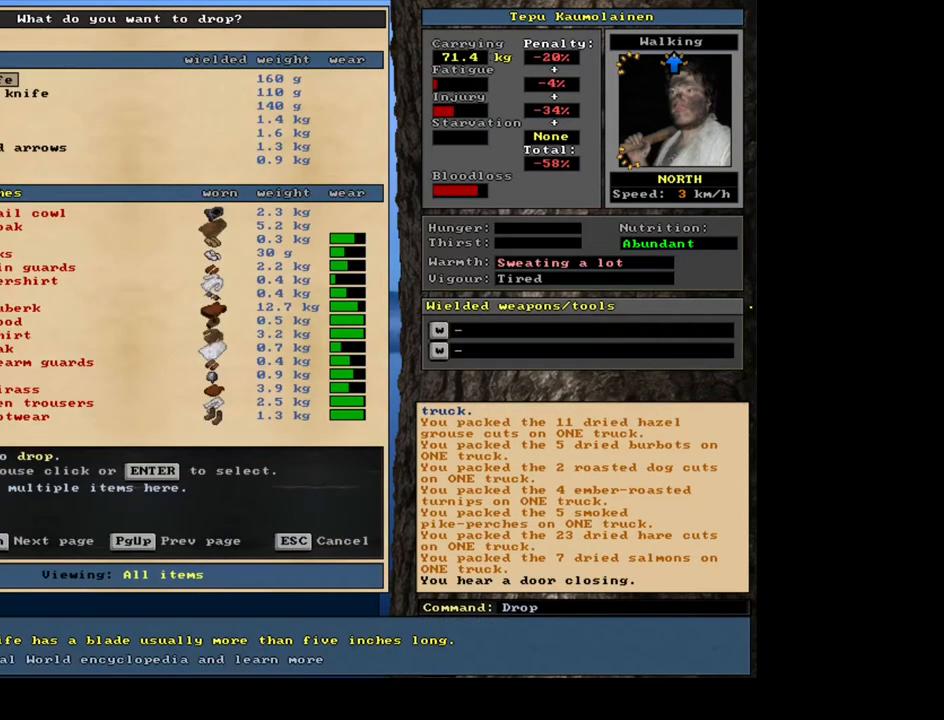
Gameplay with keyboard and mouse; each line is a JSON object with the keys and mouse buttons held at the frame after it. "events" lists presses ("down") and releases ("up") of ".", "/", "0", "1", "2", "3", "4", "5", "6", "7", "8", "9", "a", "alt_l", "alt_r", "b", "backslash", "backspace", "c", "caps_lock", "comma", "ctrl_l", "ctrl_r", "d", "down", "e", "equals", "escape", "f", "f1", "f10", "f11", "f12", "f2", "f3", "f4", "f5", "f6", "f7", "f8", "f9", "g", "h", "i", "j", "k", "l", "lbracket", "left", "m", "minus", "n", "num0", "num1", "num2", "num3", "num4", "num5", "num6", "num7", "num8", "num9", "o", "p", "q", "quote", "r", "rbracket", "return", "right", "s", "semicolon", "shift_l", "shift_r", "space", "super", "t", "tab", "tilde", "u", "up", "v", "w", "x", "y", "z", "mouse_left", "mouse_wheel", "mouse_right", "mouse_mb4" and "mouse_mb5" between this image and that frame as [ms after this image, input, new state], when the widget could be followed in between. "mouse_left", "mouse_wheel", "mouse_right", "mouse_mb4", "mouse_mb5" = the "left", "wheel", "right", "mb4", "mb5" buttons of the "mouse" list. No other keys are recorded. "wheel" means that the mouse wheel is clicked or scrolled. Mouse movement is not recorded. Not read: other_keys.
{"keys": [], "mouse": [], "events": []}
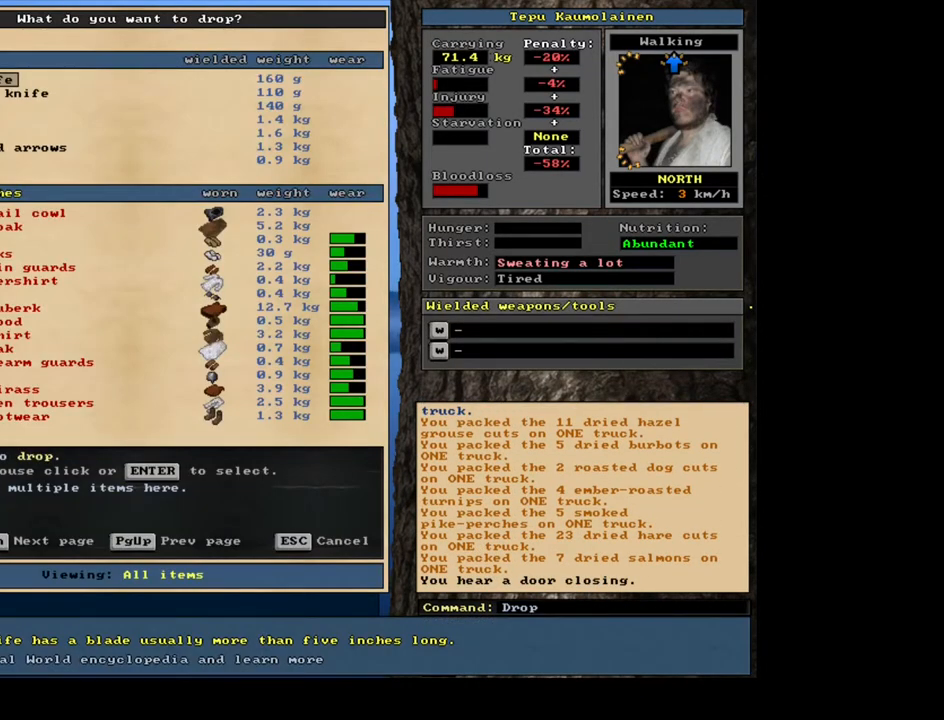
{"keys": [], "mouse": [], "events": []}
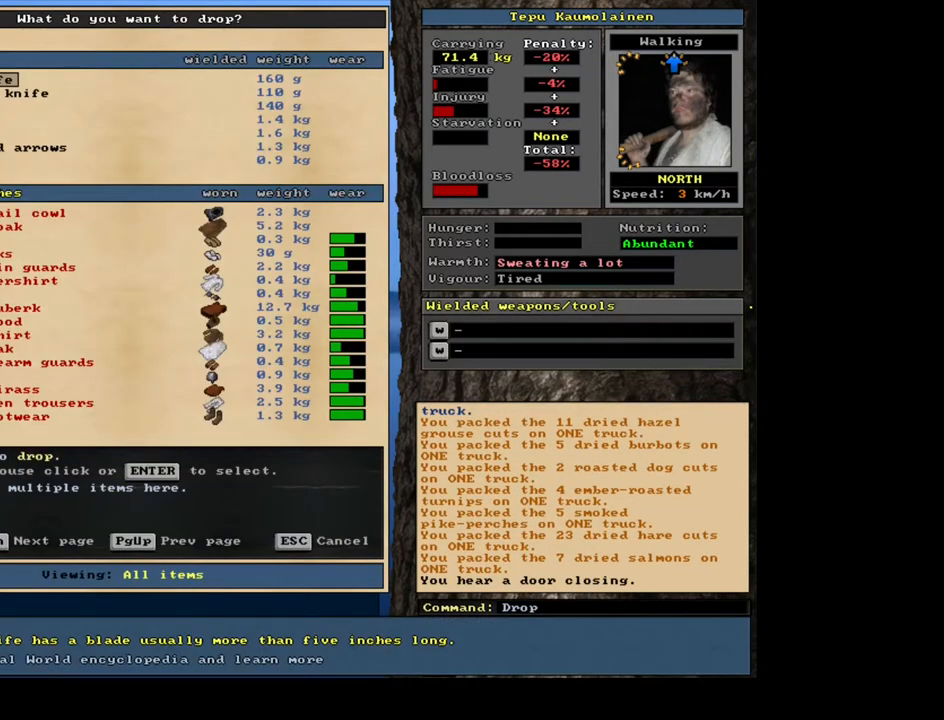
{"keys": ["escape"], "mouse": [], "events": [[483, "escape", "down"]]}
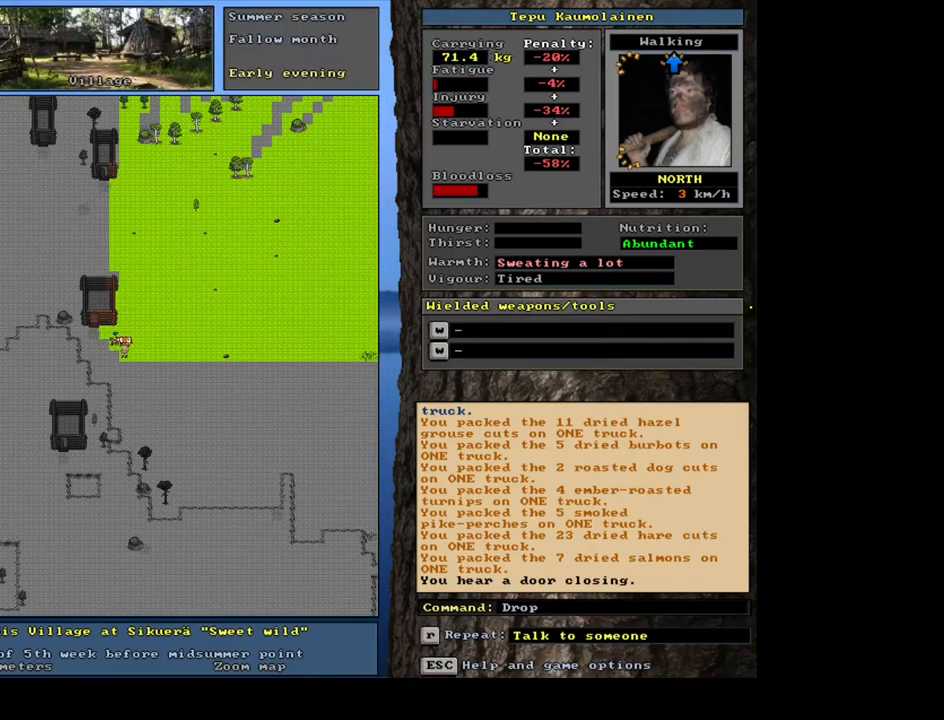
{"keys": [], "mouse": [], "events": [[83, "escape", "up"]]}
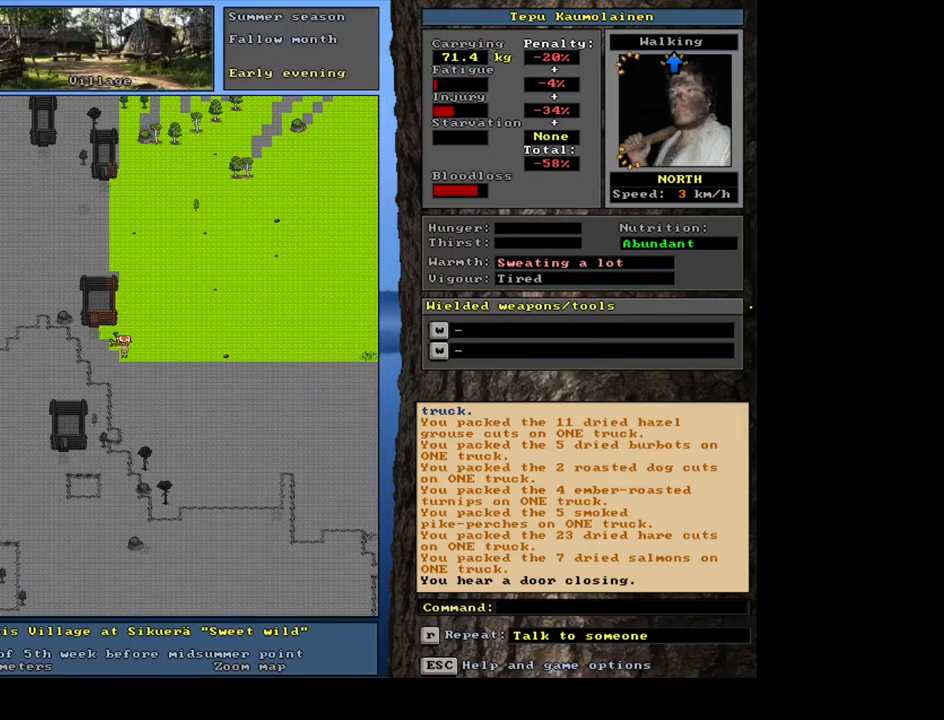
{"keys": [], "mouse": [], "events": []}
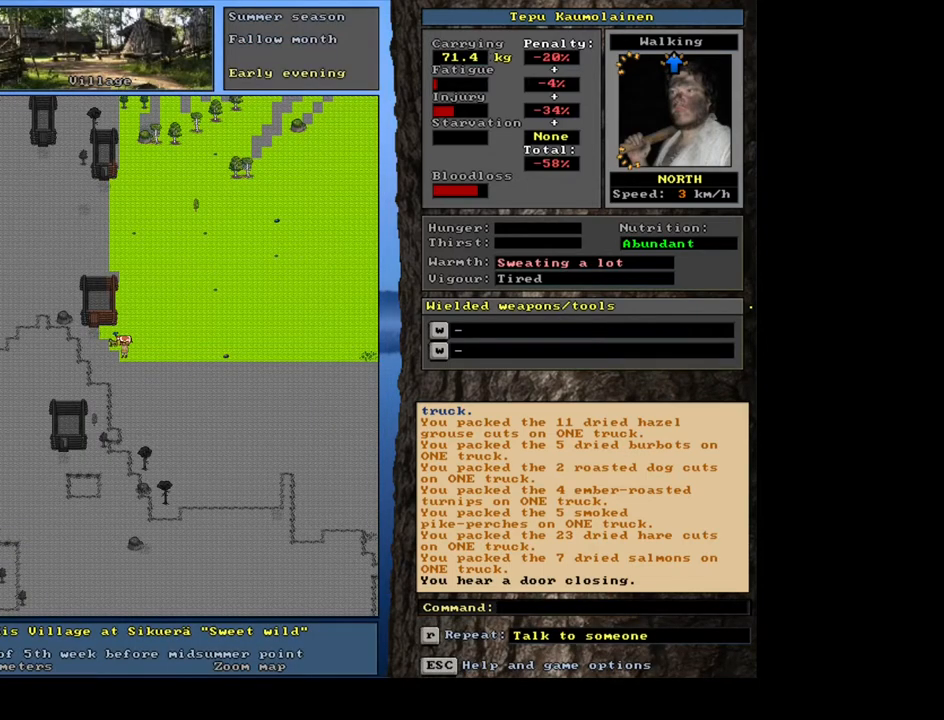
{"keys": [], "mouse": [], "events": []}
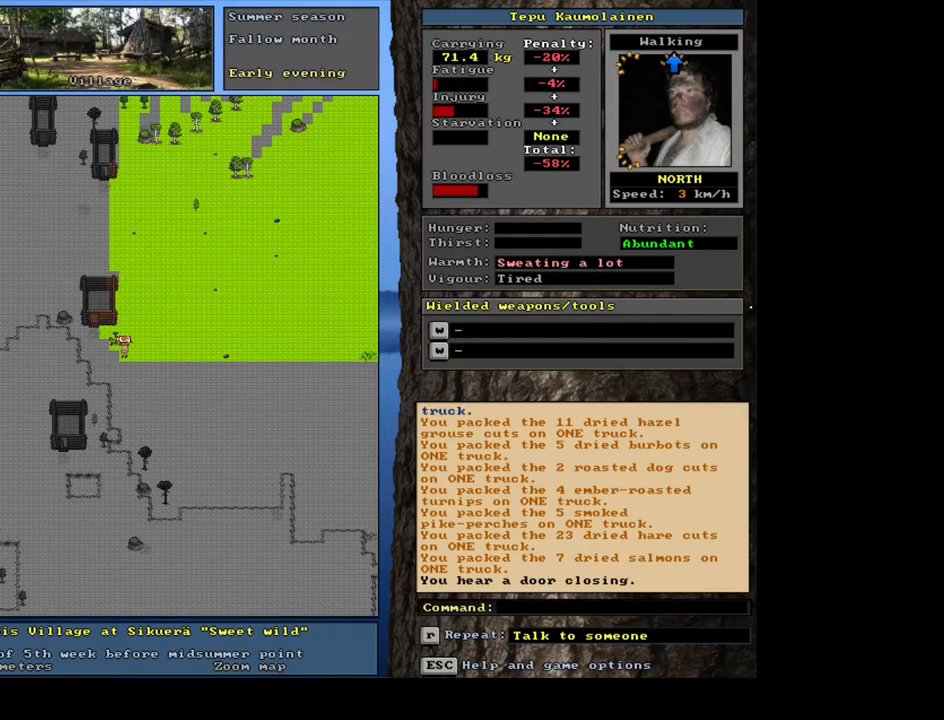
{"keys": [], "mouse": [], "events": []}
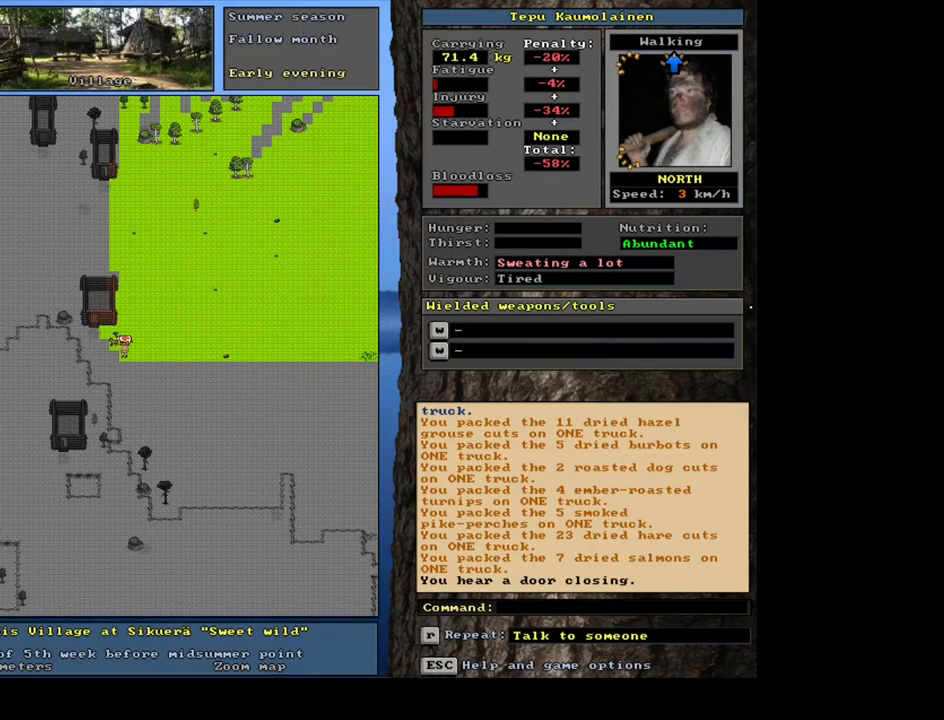
{"keys": [], "mouse": [], "events": []}
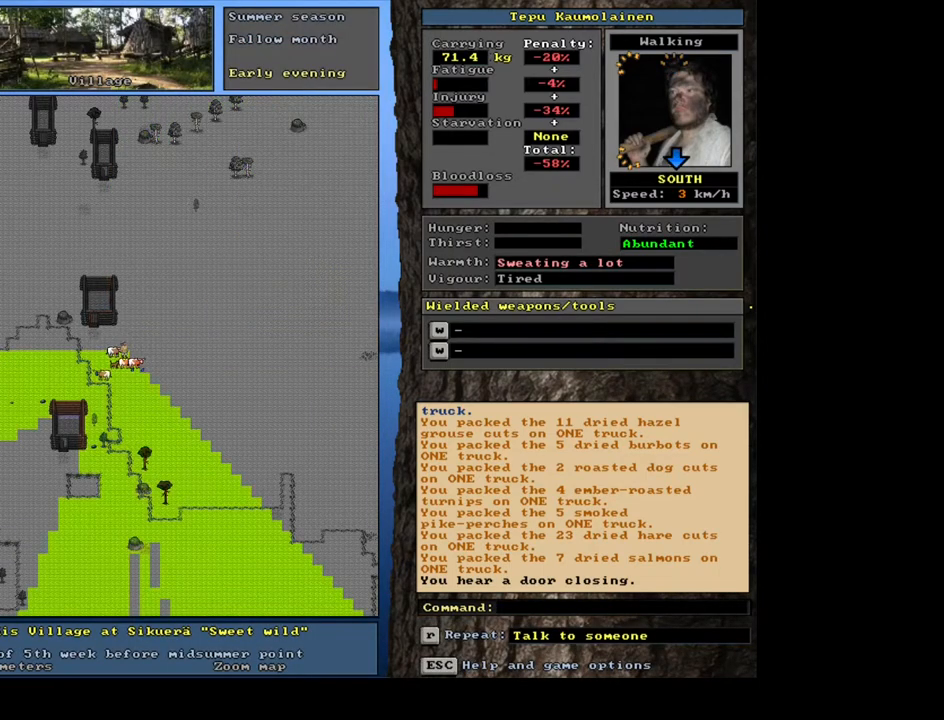
{"keys": [], "mouse": [], "events": [[133, "f3", "down"], [250, "f3", "up"]]}
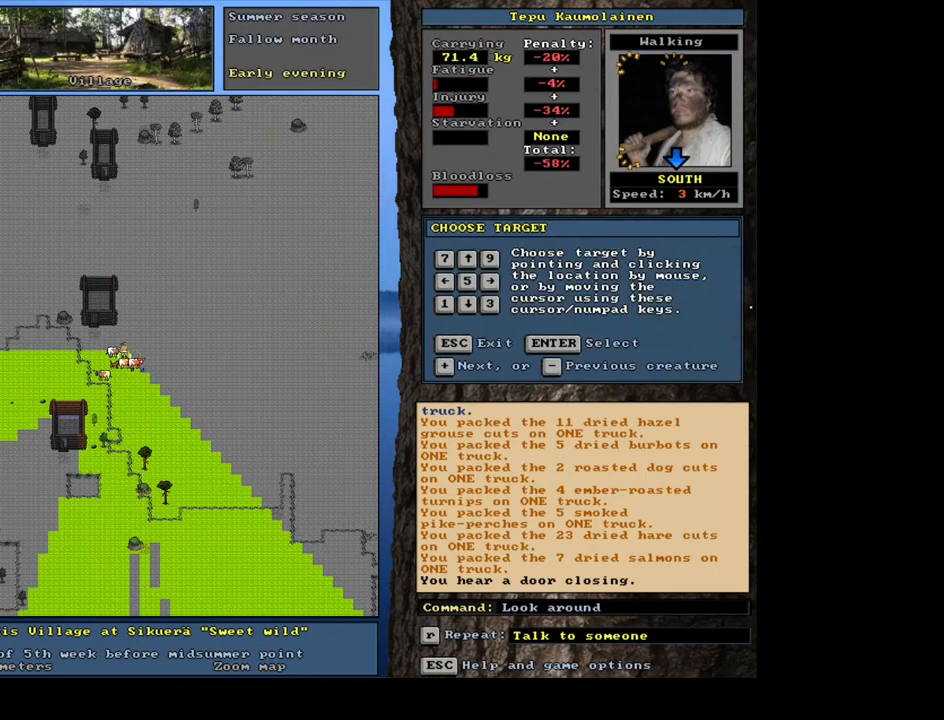
{"keys": [], "mouse": [], "events": []}
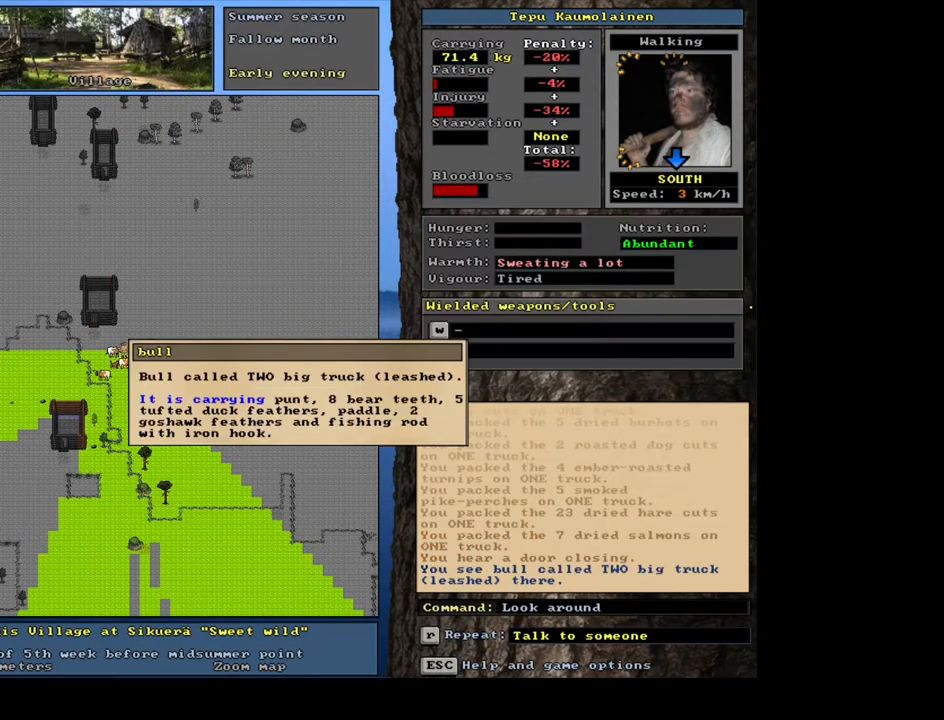
{"keys": [], "mouse": [], "events": []}
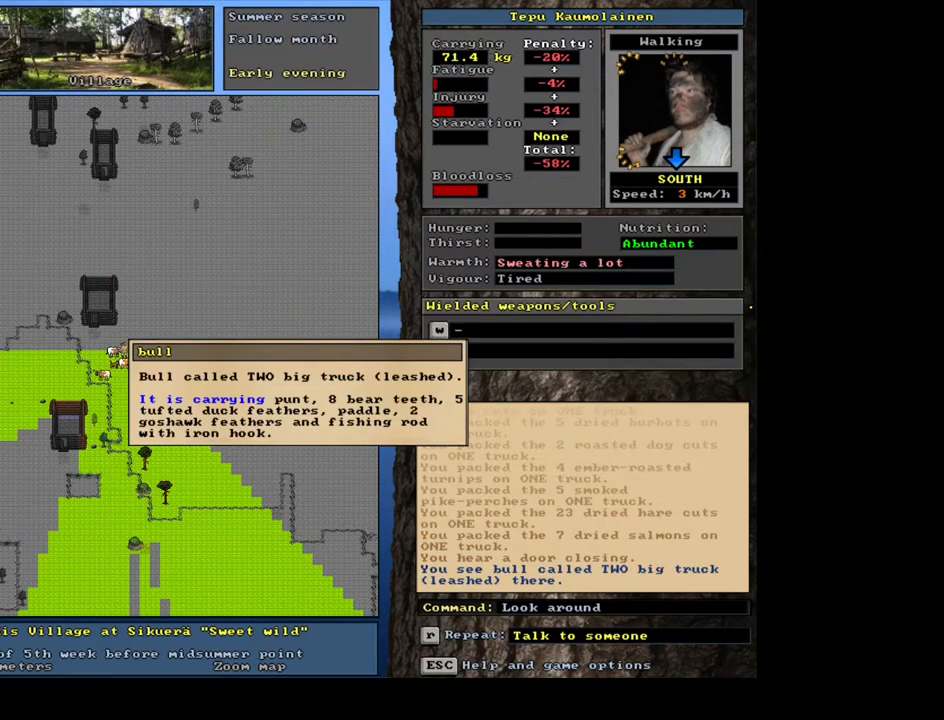
{"keys": [], "mouse": [], "events": [[100, "escape", "down"], [233, "escape", "up"]]}
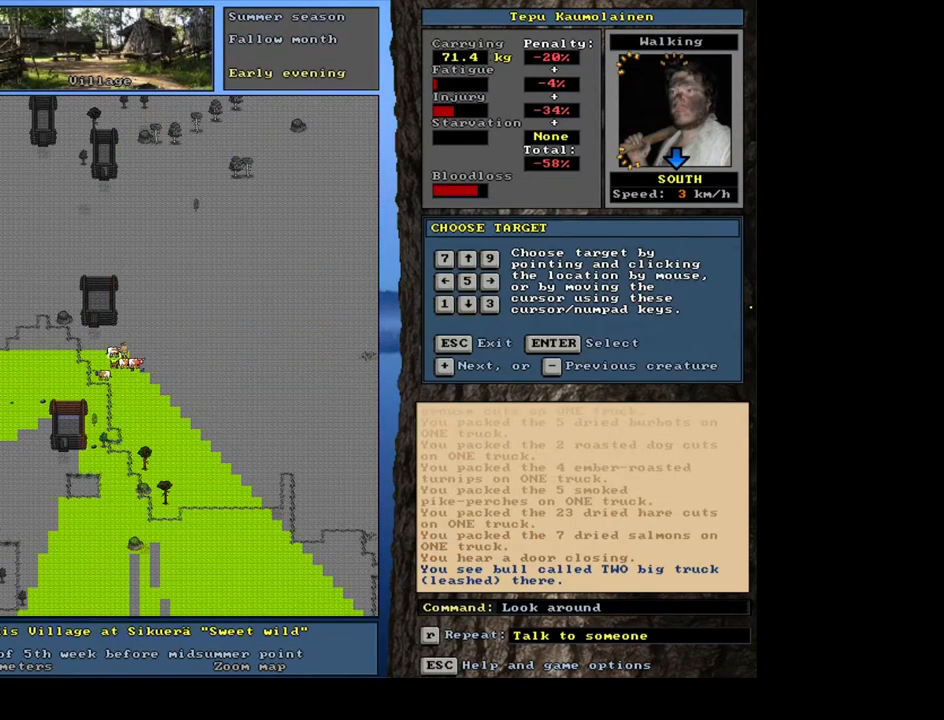
{"keys": [], "mouse": [], "events": []}
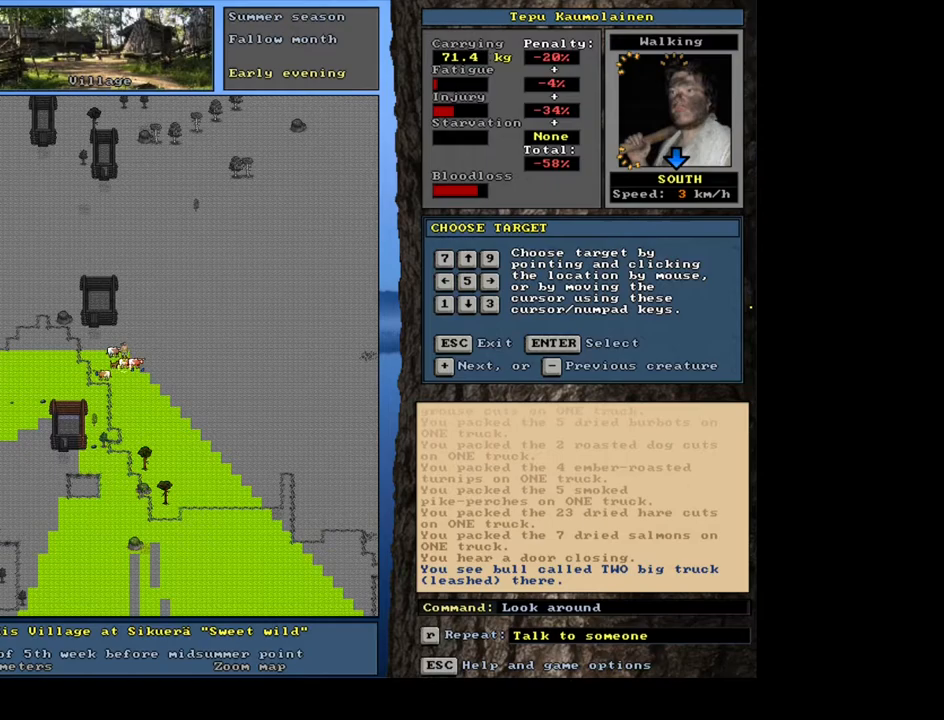
{"keys": [], "mouse": [], "events": []}
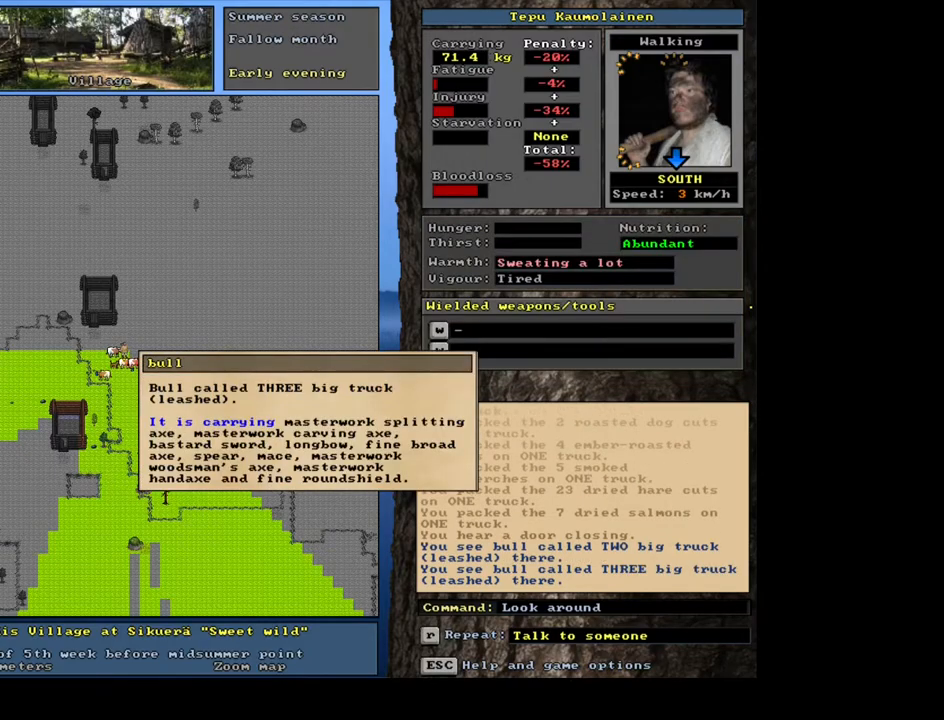
{"keys": [], "mouse": [], "events": []}
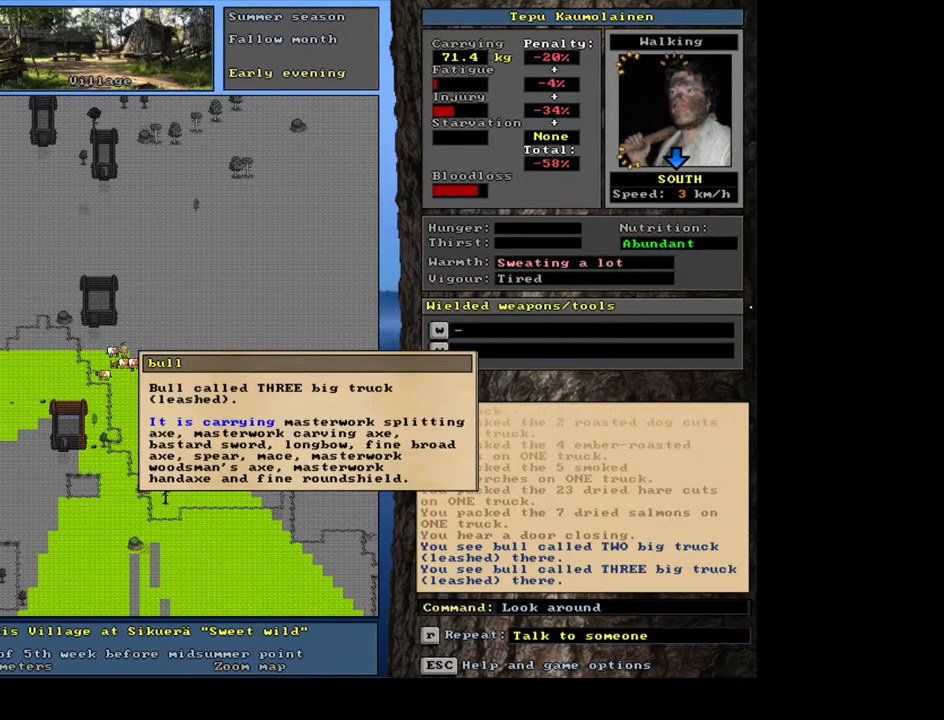
{"keys": ["escape"], "mouse": [], "events": [[417, "escape", "down"]]}
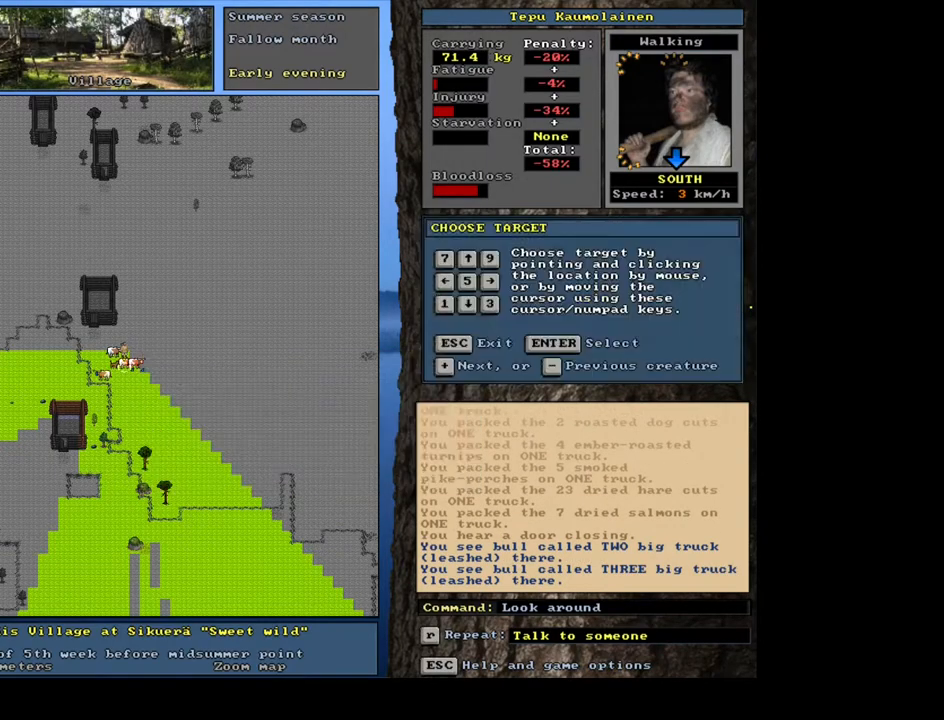
{"keys": [], "mouse": [], "events": [[33, "escape", "up"], [333, "escape", "down"], [433, "escape", "up"]]}
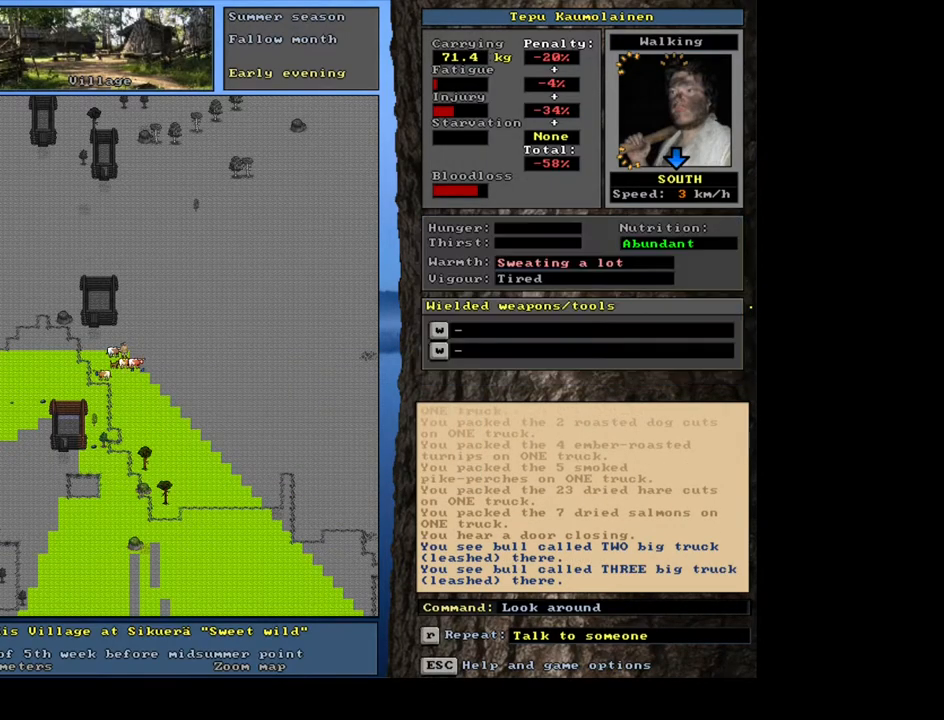
{"keys": [], "mouse": [], "events": [[133, "d", "down"], [267, "d", "up"], [333, "tab", "down"], [433, "tab", "up"], [433, "w", "down"], [500, "w", "up"]]}
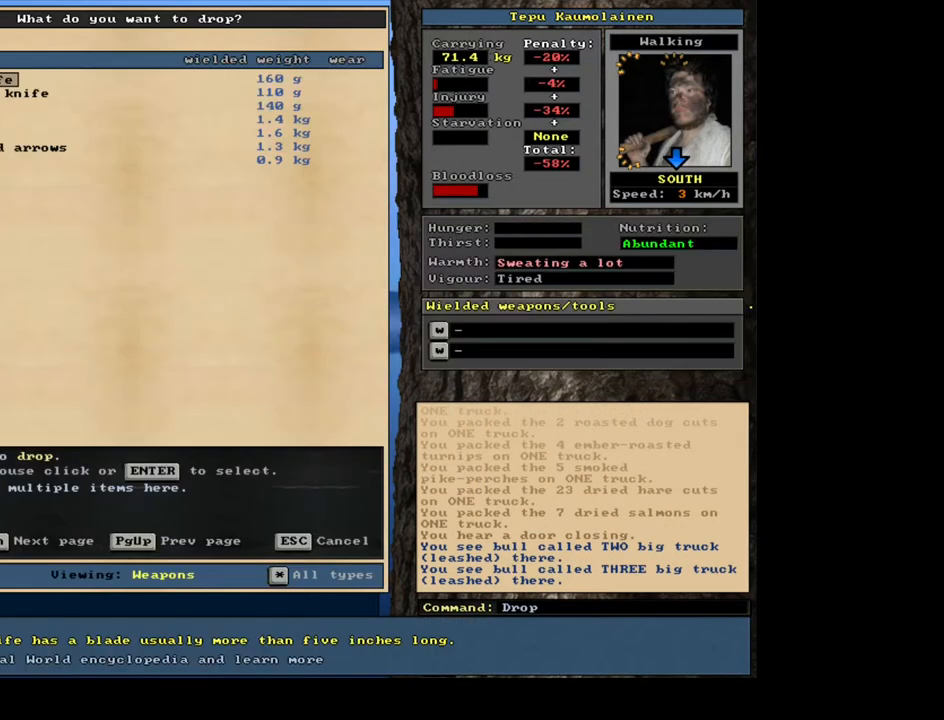
{"keys": [], "mouse": [], "events": []}
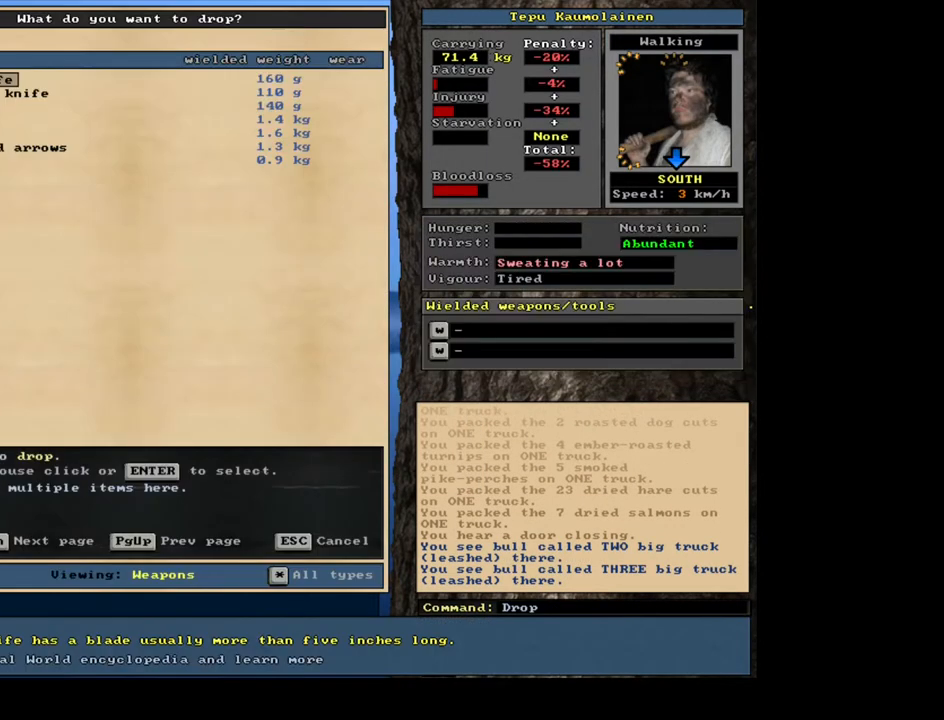
{"keys": ["up"], "mouse": [], "events": [[350, "return", "down"], [433, "return", "up"], [500, "up", "down"]]}
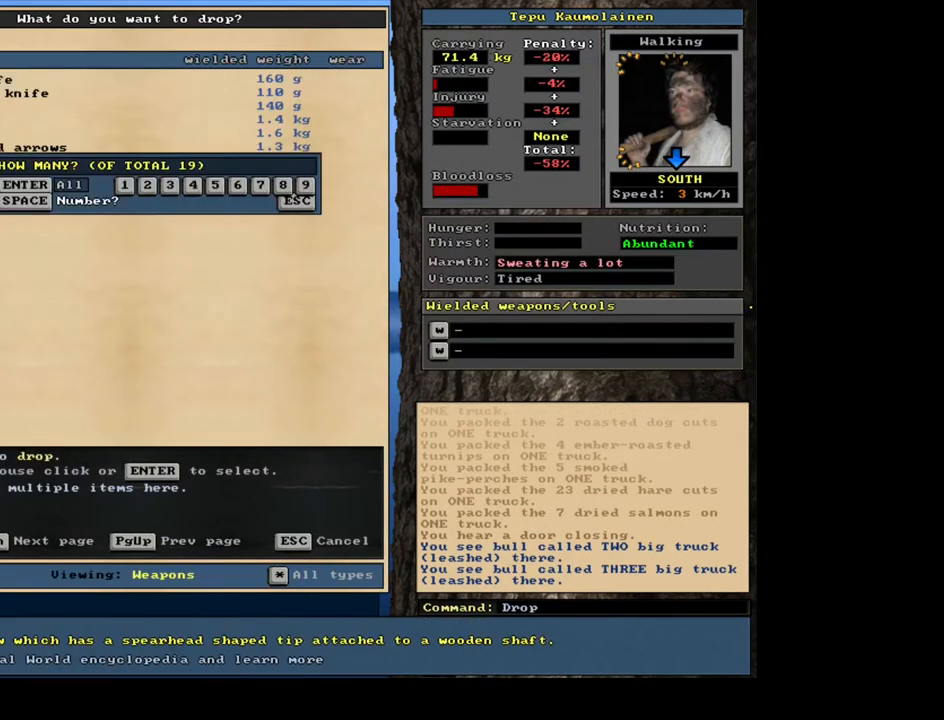
{"keys": ["up"], "mouse": [], "events": [[117, "return", "down"], [117, "up", "up"], [217, "return", "up"], [383, "up", "down"]]}
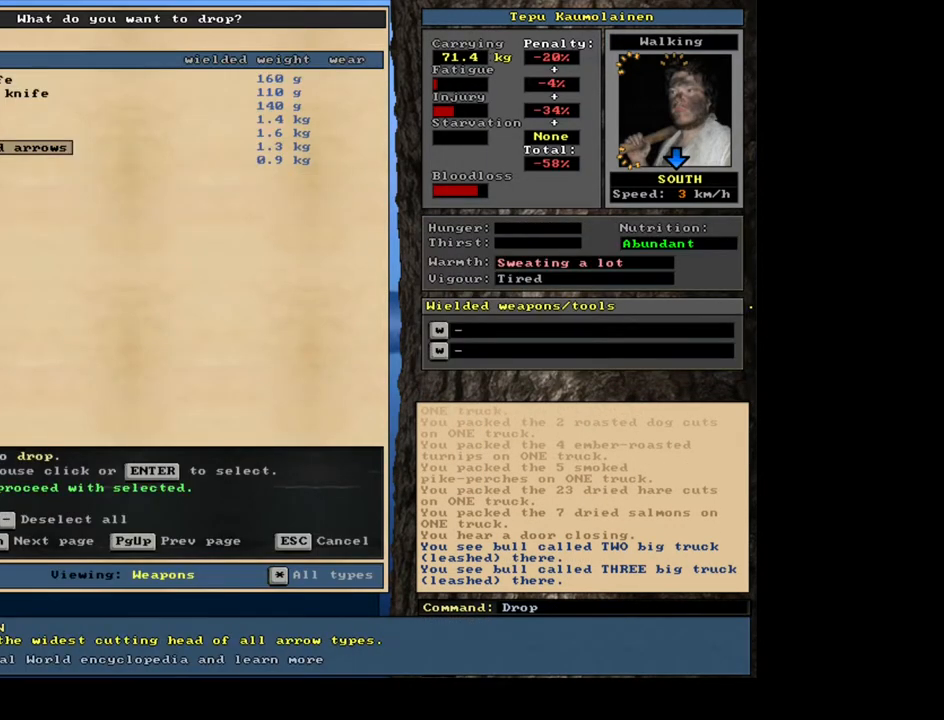
{"keys": ["return"], "mouse": [], "events": [[33, "up", "up"], [300, "up", "down"], [383, "up", "up"], [417, "return", "down"]]}
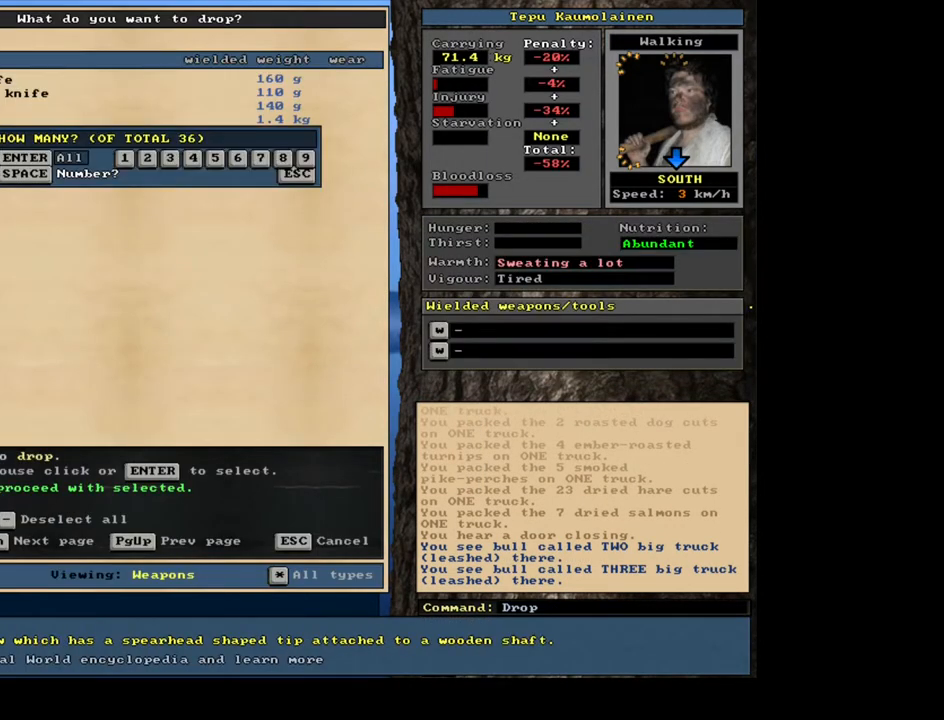
{"keys": [], "mouse": [], "events": [[17, "return", "up"], [150, "return", "down"], [217, "return", "up"]]}
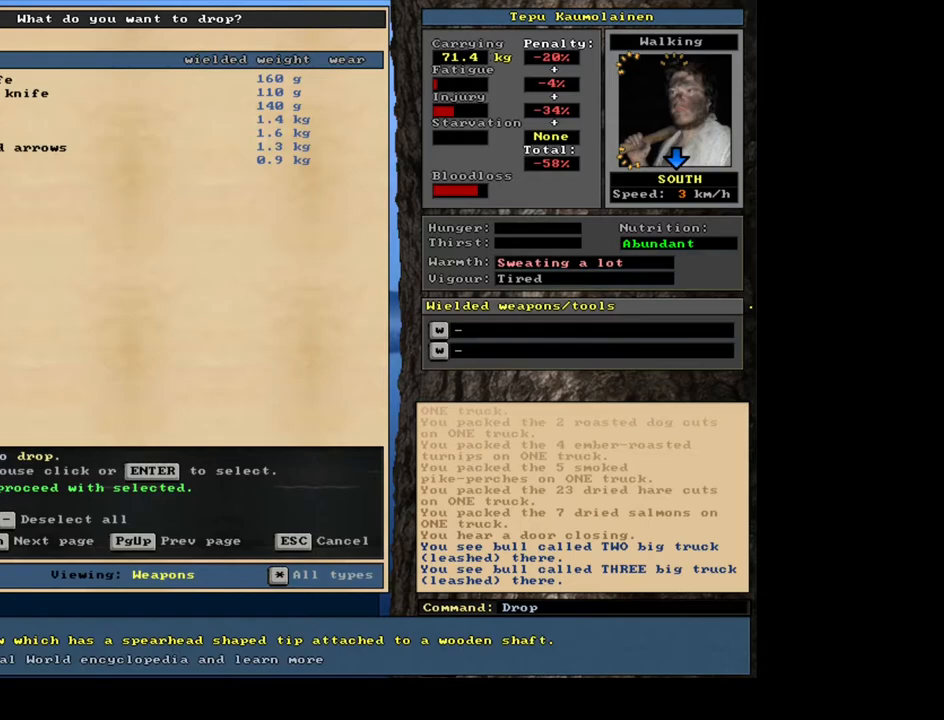
{"keys": [], "mouse": [], "events": [[217, "space", "down"], [300, "space", "up"], [333, "d", "down"], [433, "d", "up"]]}
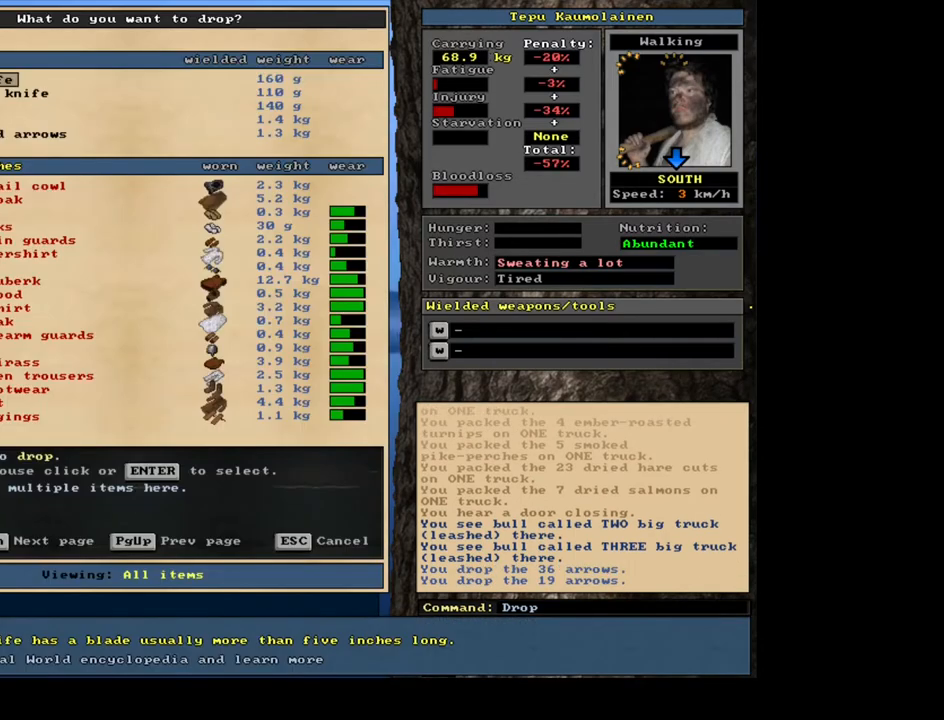
{"keys": [], "mouse": [], "events": []}
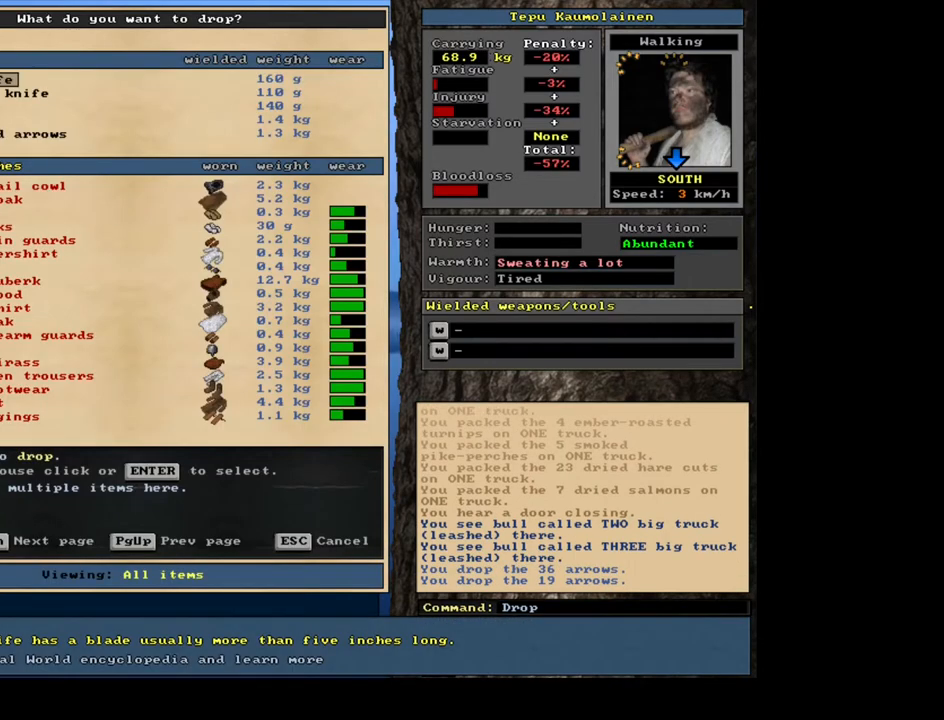
{"keys": [], "mouse": [], "events": [[383, "down", "down"], [467, "down", "up"]]}
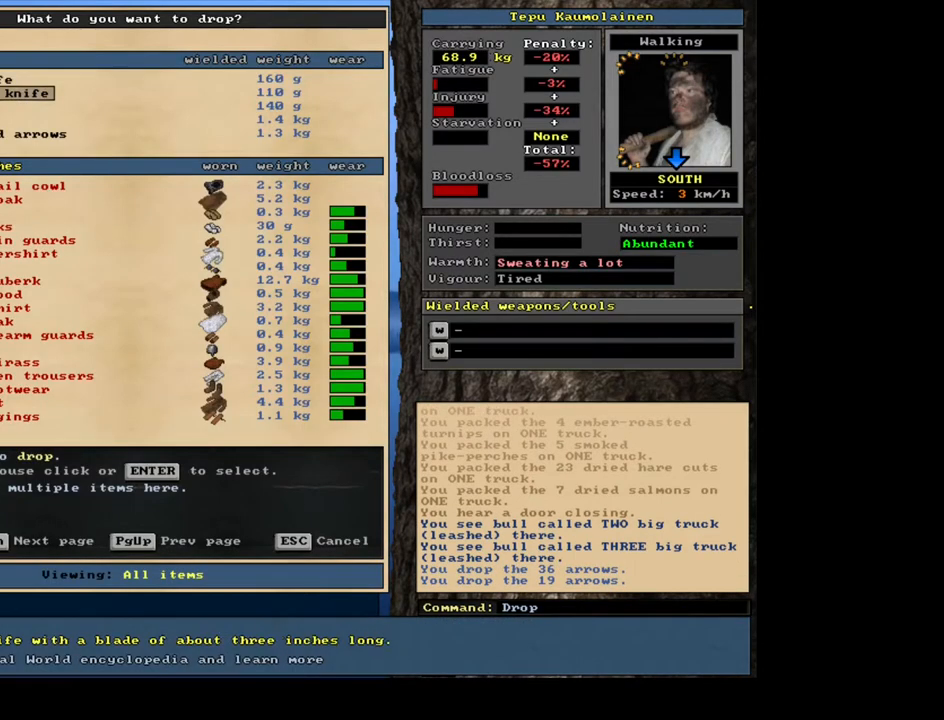
{"keys": [], "mouse": [], "events": [[33, "down", "down"], [100, "down", "up"], [200, "down", "down"], [233, "down", "up"], [333, "down", "down"], [400, "down", "up"]]}
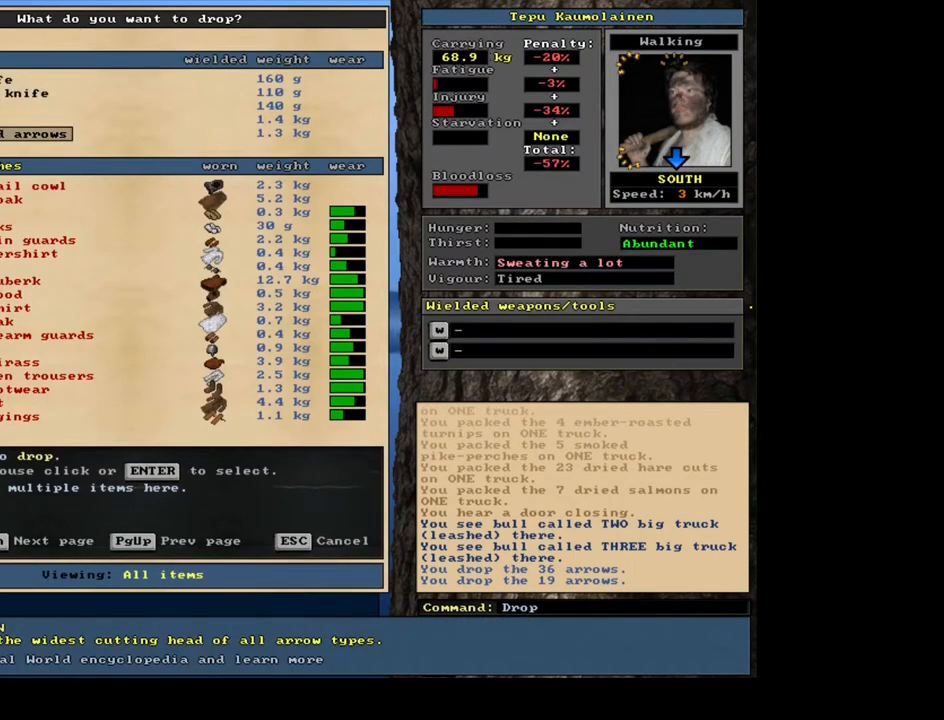
{"keys": [], "mouse": [], "events": [[17, "return", "down"], [83, "return", "up"], [233, "return", "down"], [317, "return", "up"]]}
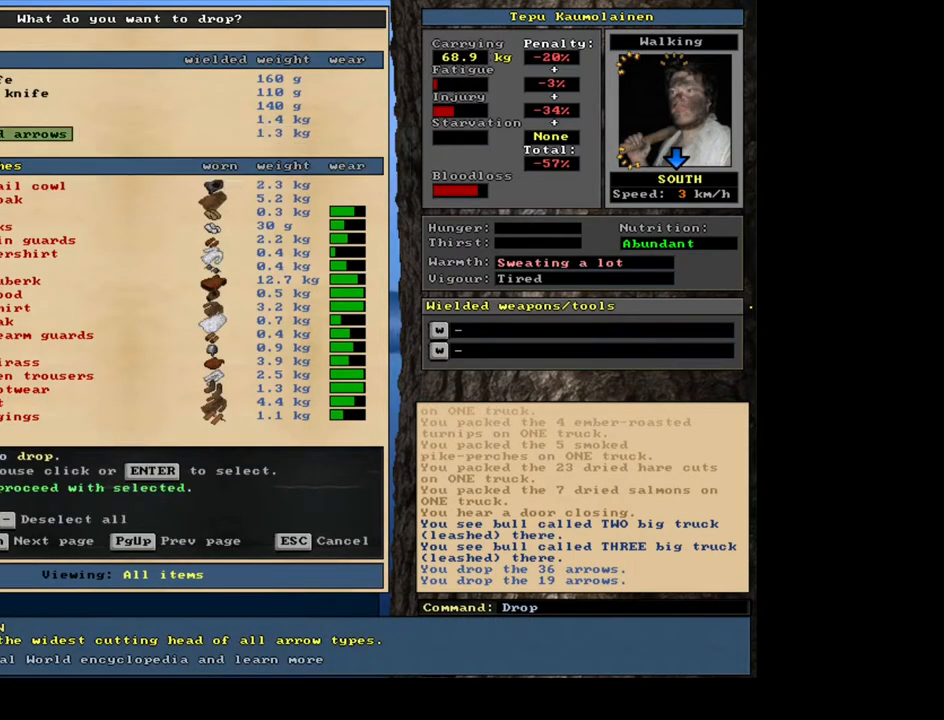
{"keys": [], "mouse": [], "events": []}